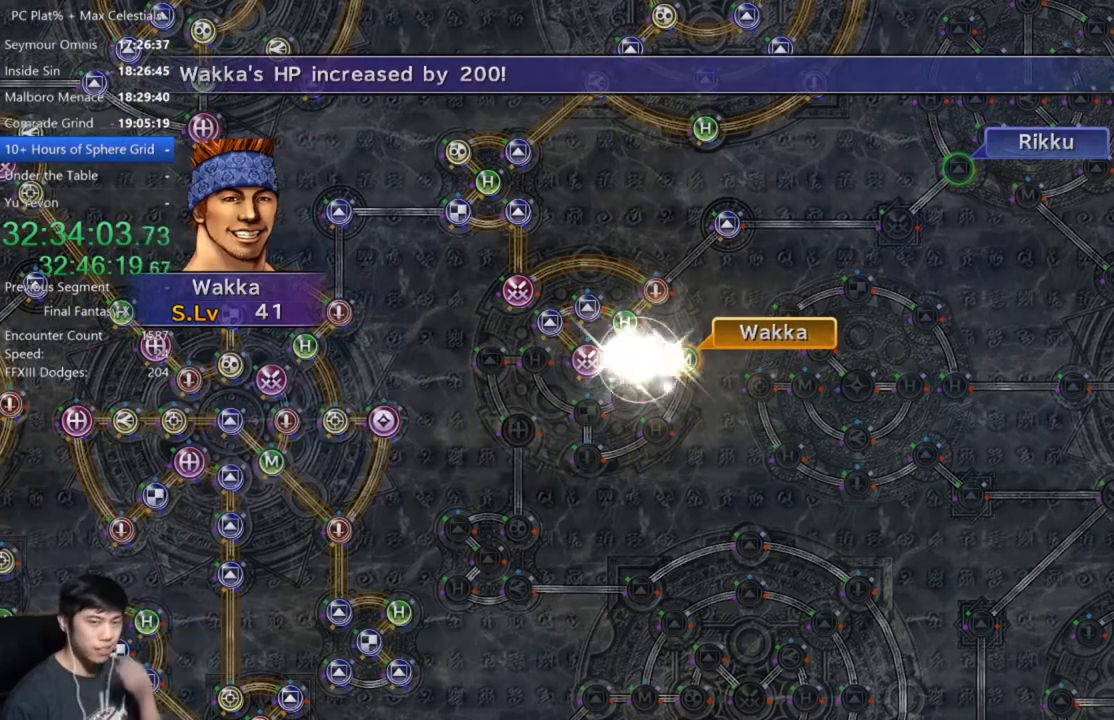
Gameplay with a controller (Xbox layout); each line is a JSON object with the inputs held at the frame after it. "button_events" lists button changes between this image and that frame as [ms after this image, input, new state], when the widget could be followed in between (sticks are given only as held states).
{"buttons": [], "left_stick": "center", "right_stick": "center", "button_events": []}
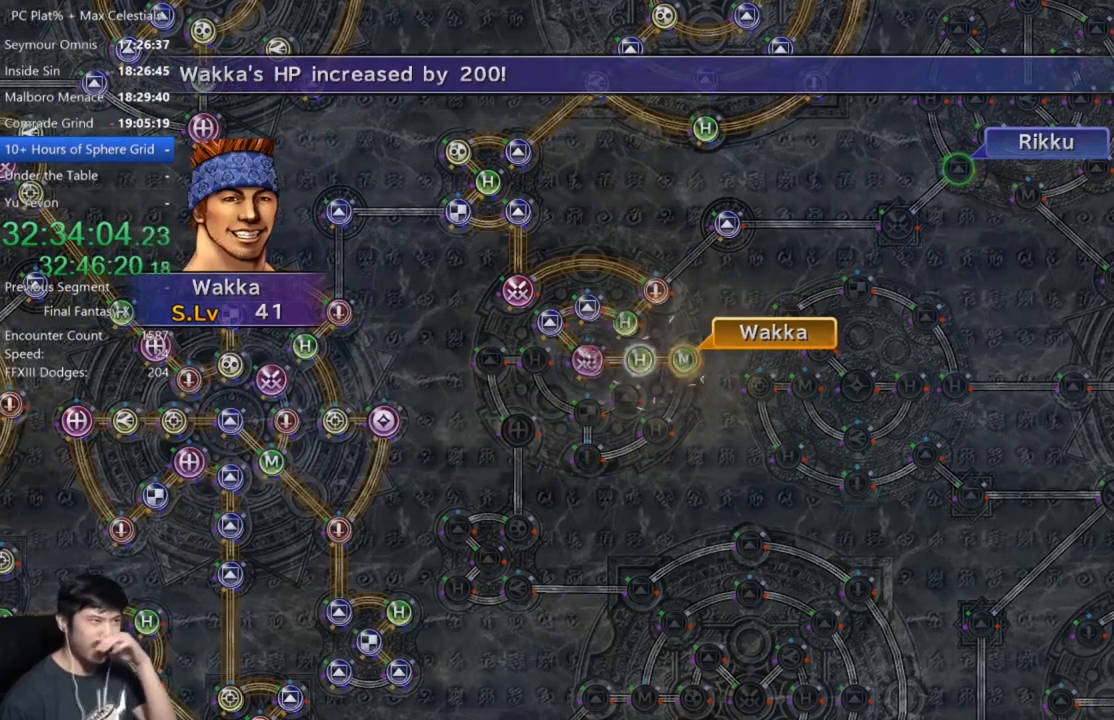
{"buttons": [], "left_stick": "center", "right_stick": "center", "button_events": [[267, "A", "down"], [334, "A", "up"]]}
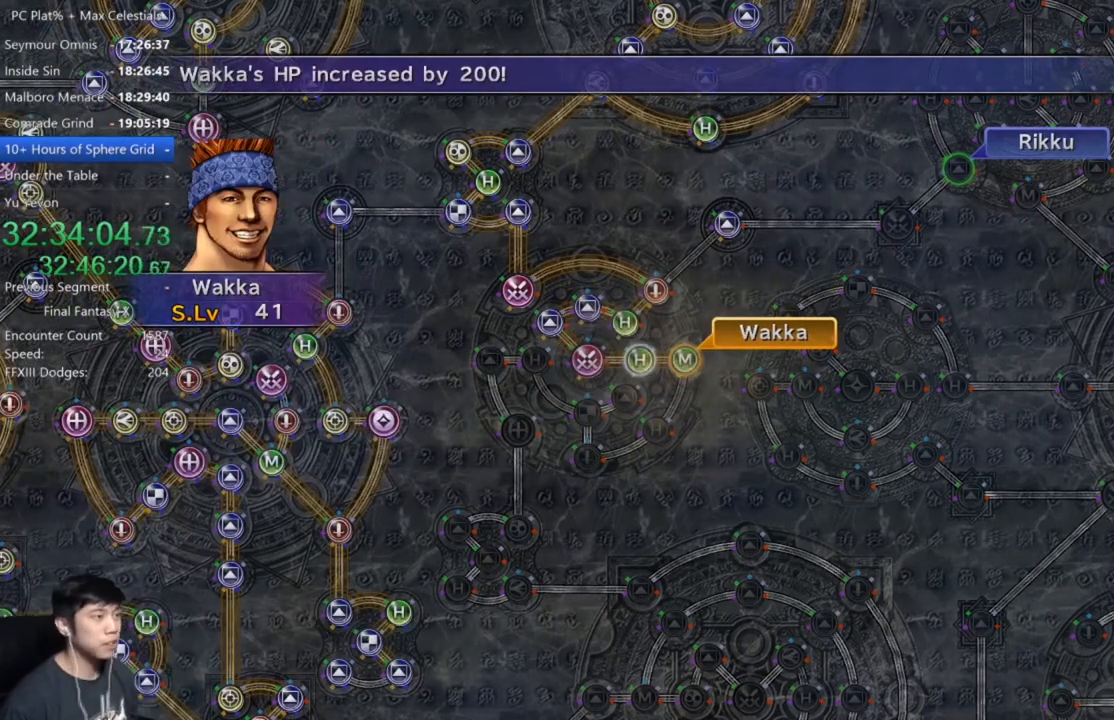
{"buttons": [], "left_stick": "center", "right_stick": "center", "button_events": [[166, "A", "down"], [267, "A", "up"], [367, "DPAD_UP", "down"], [500, "DPAD_UP", "up"]]}
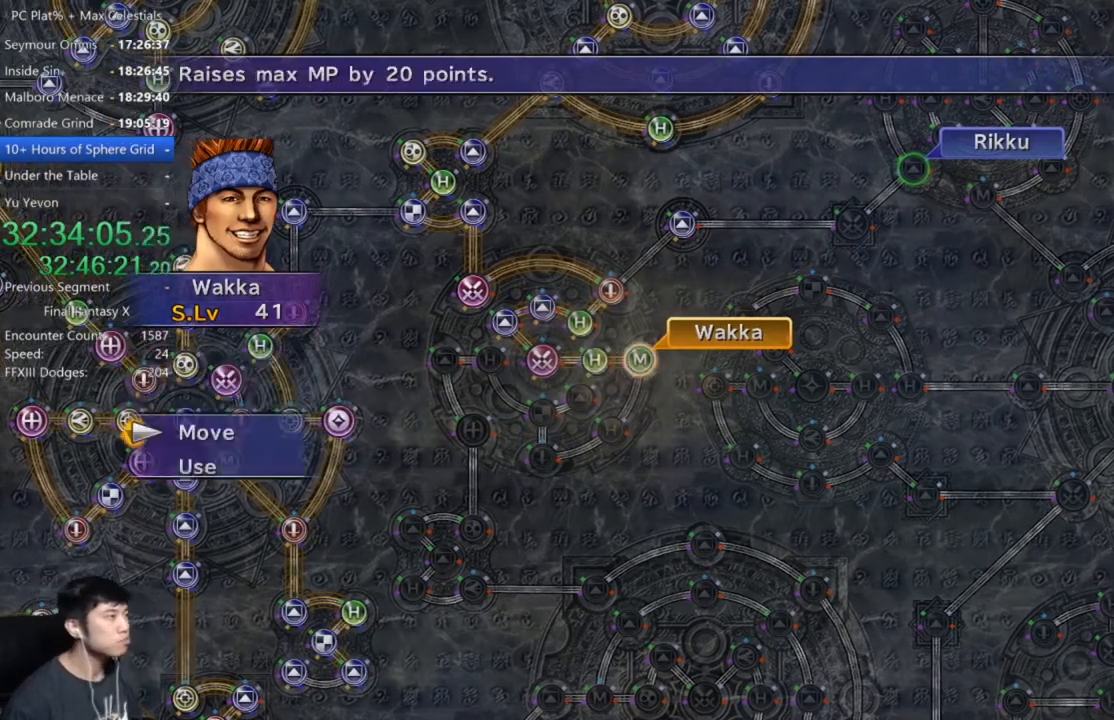
{"buttons": [], "left_stick": "left", "right_stick": "center", "button_events": []}
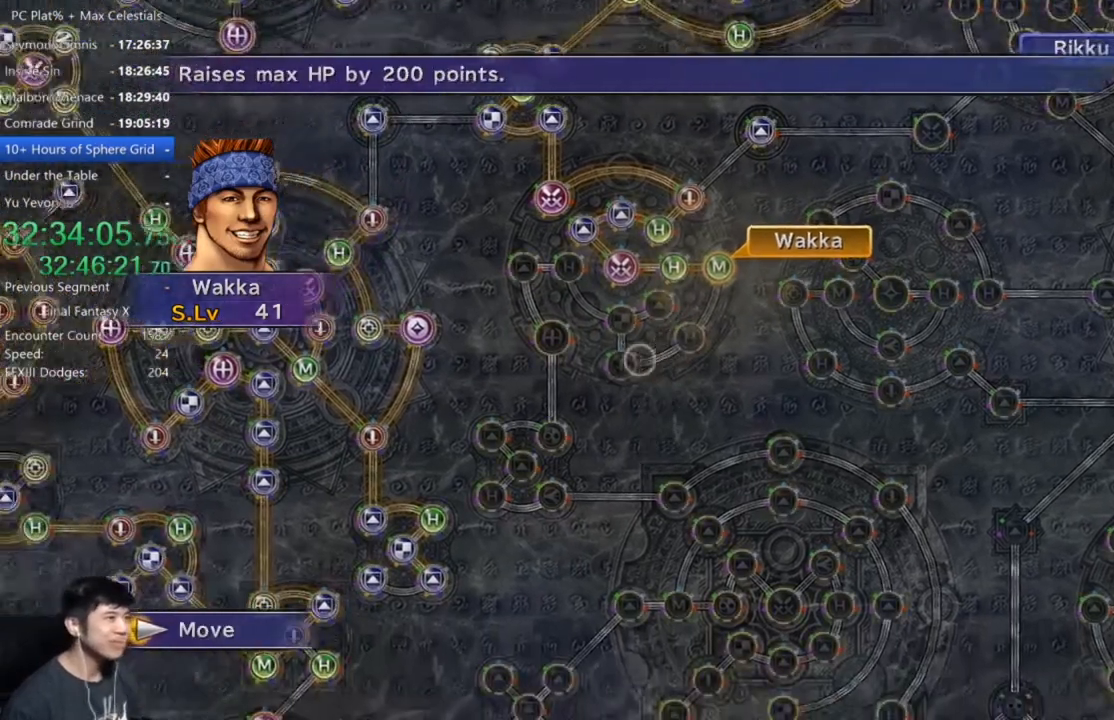
{"buttons": [], "left_stick": "center", "right_stick": "center", "button_events": [[233, "A", "down"], [300, "A", "up"]]}
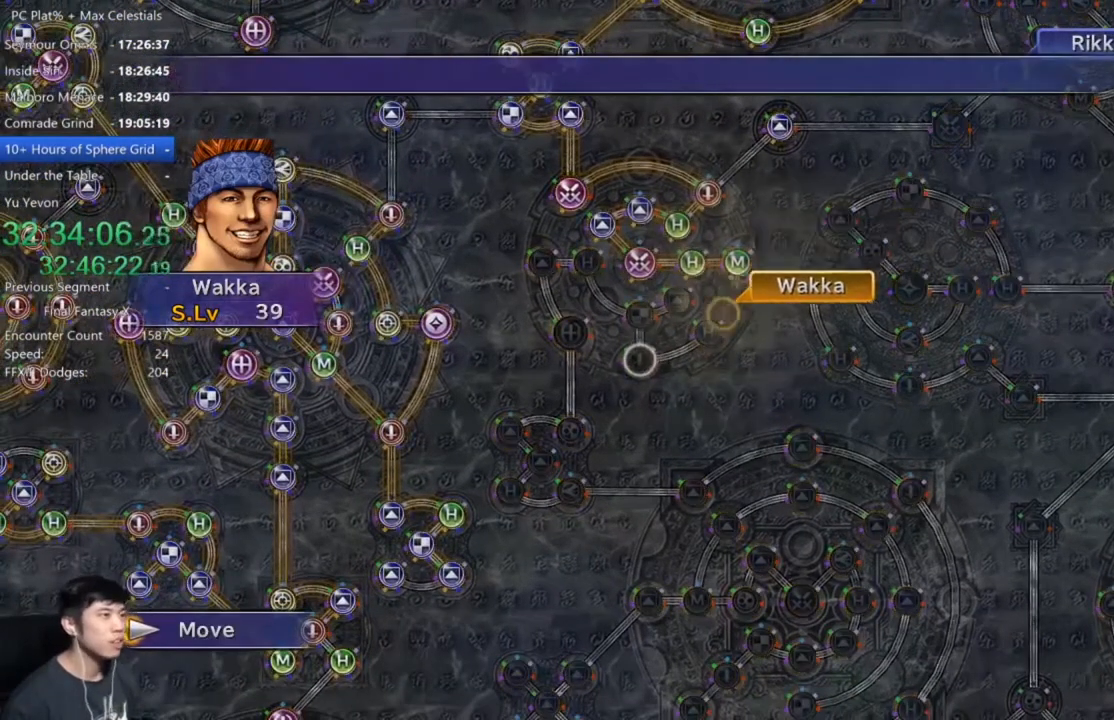
{"buttons": [], "left_stick": "center", "right_stick": "center", "button_events": []}
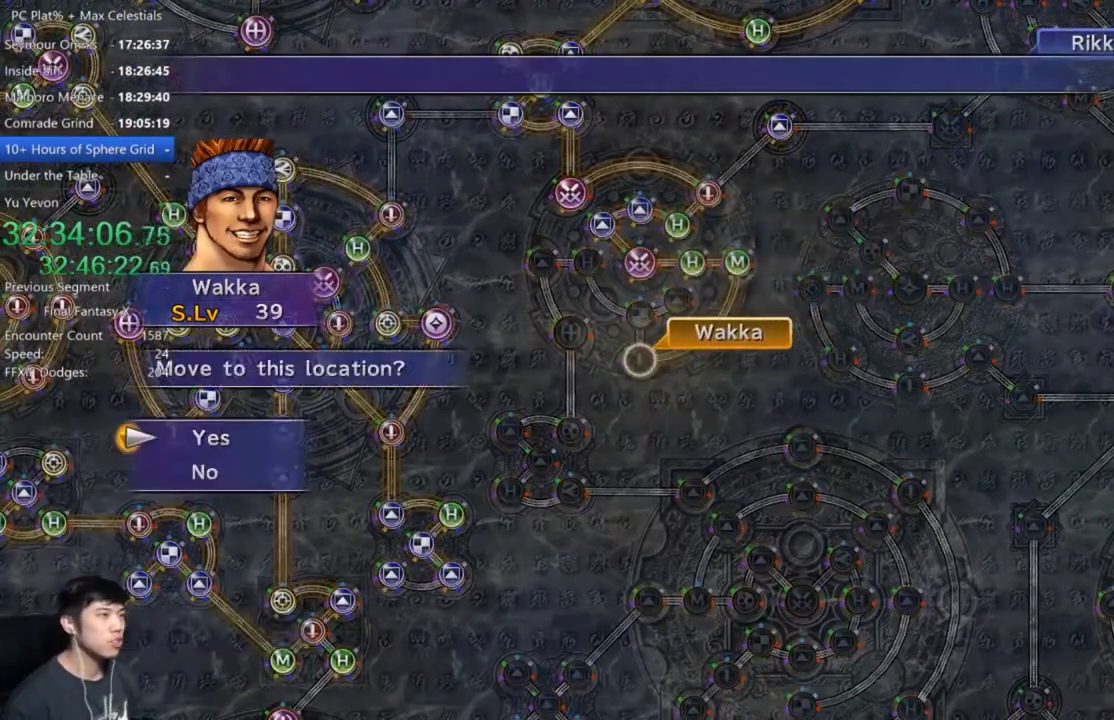
{"buttons": ["A"], "left_stick": "center", "right_stick": "center", "button_events": [[66, "A", "down"], [133, "A", "up"], [367, "DPAD_DOWN", "down"], [467, "A", "down"], [500, "DPAD_DOWN", "up"]]}
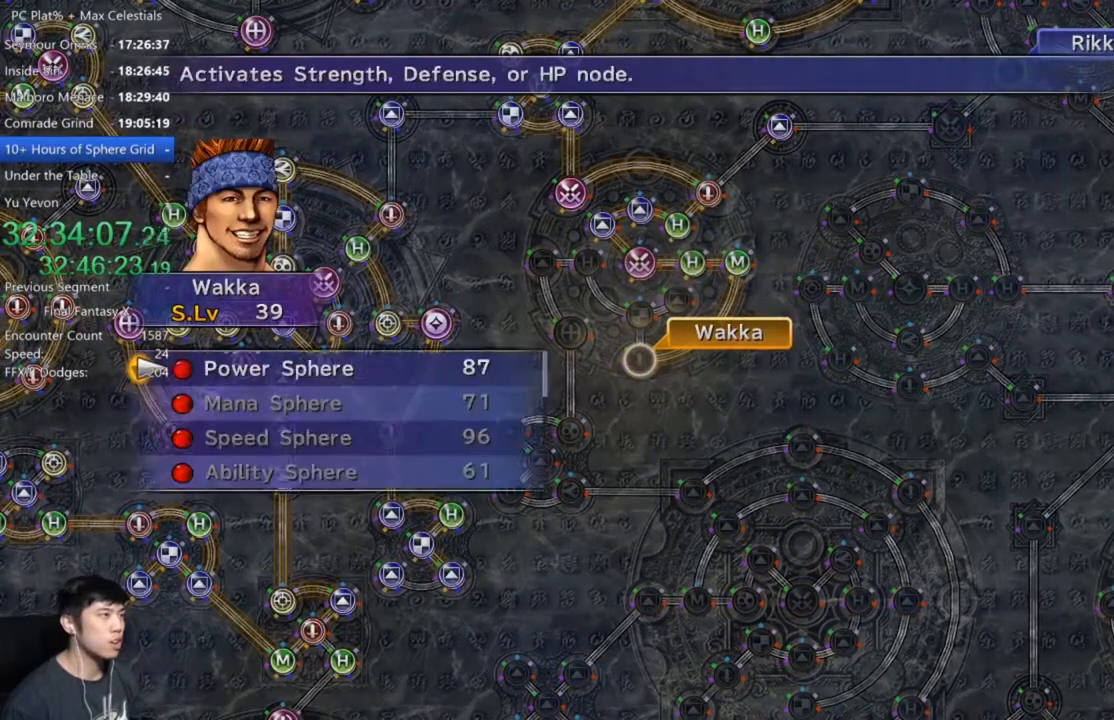
{"buttons": [], "left_stick": "center", "right_stick": "center", "button_events": [[33, "A", "up"], [400, "A", "down"], [467, "A", "up"]]}
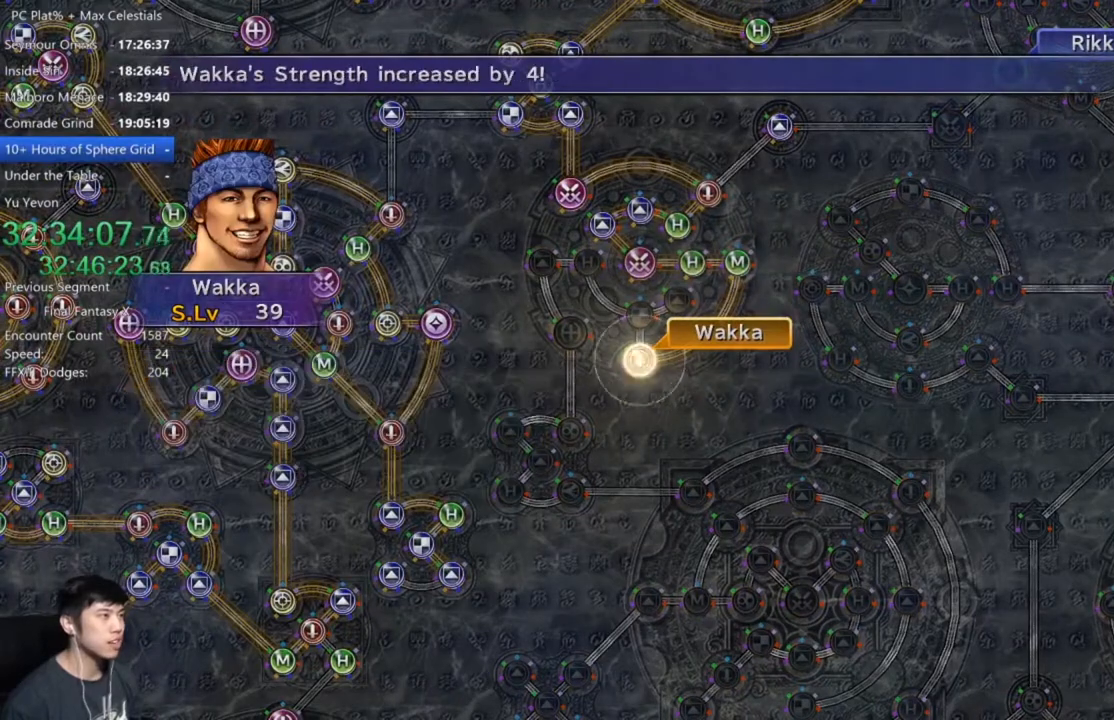
{"buttons": [], "left_stick": "center", "right_stick": "center", "button_events": []}
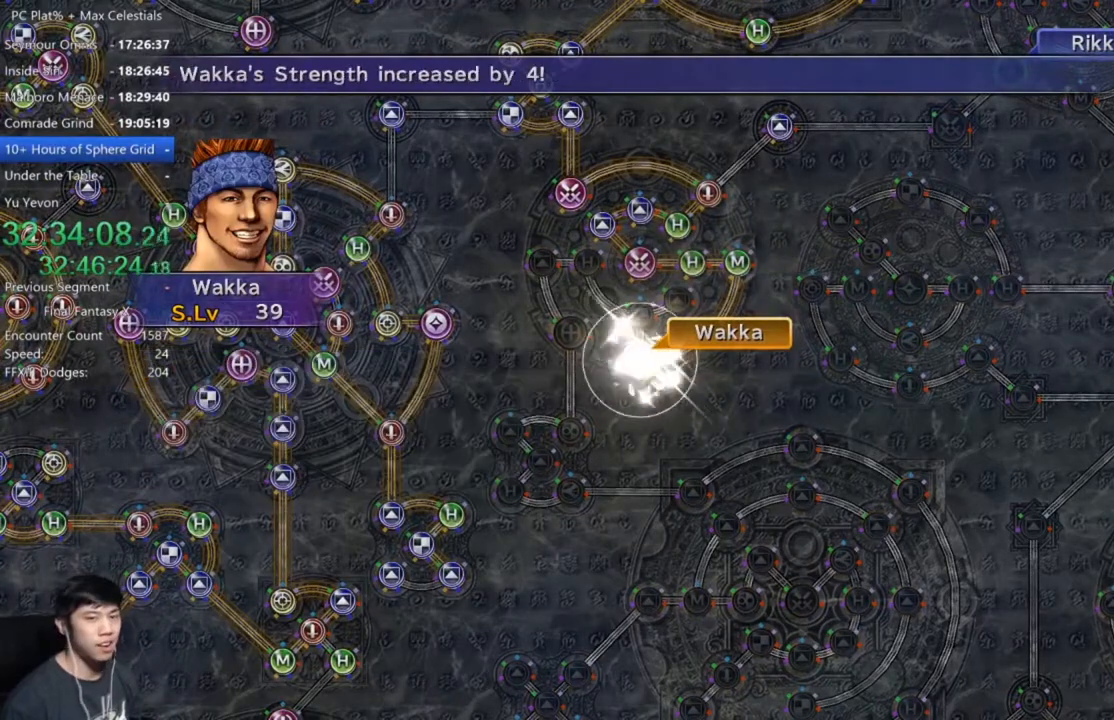
{"buttons": ["A"], "left_stick": "center", "right_stick": "center", "button_events": [[434, "A", "down"]]}
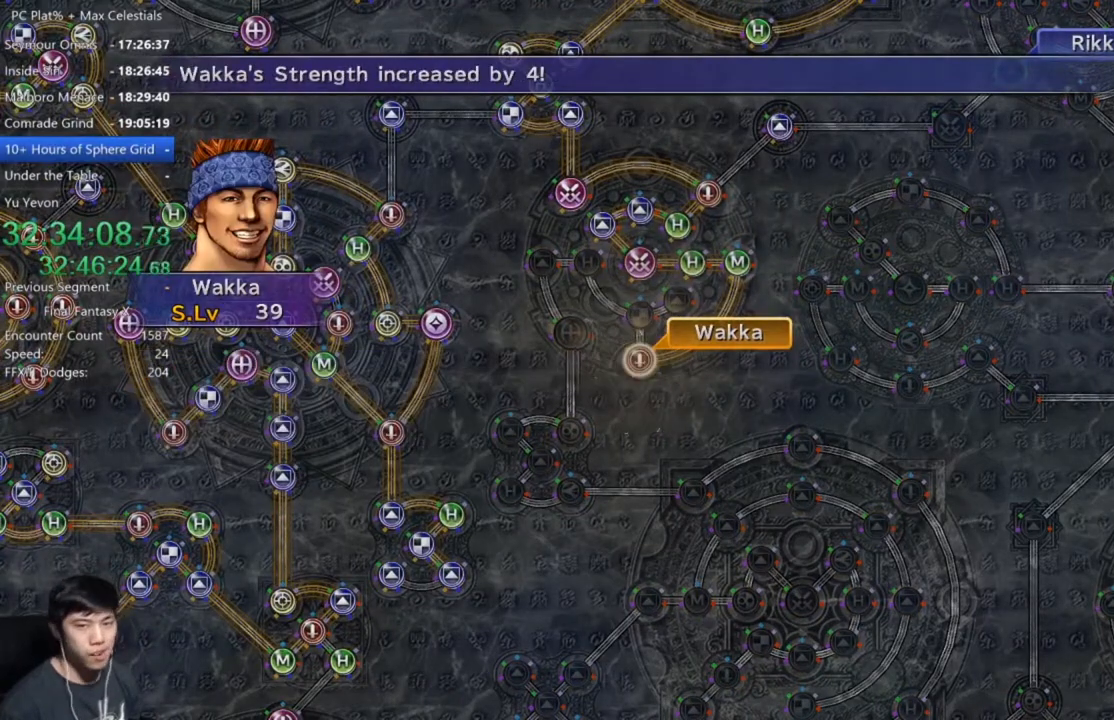
{"buttons": [], "left_stick": "center", "right_stick": "center", "button_events": [[33, "A", "up"], [267, "A", "down"], [333, "A", "up"], [400, "A", "down"], [500, "A", "up"]]}
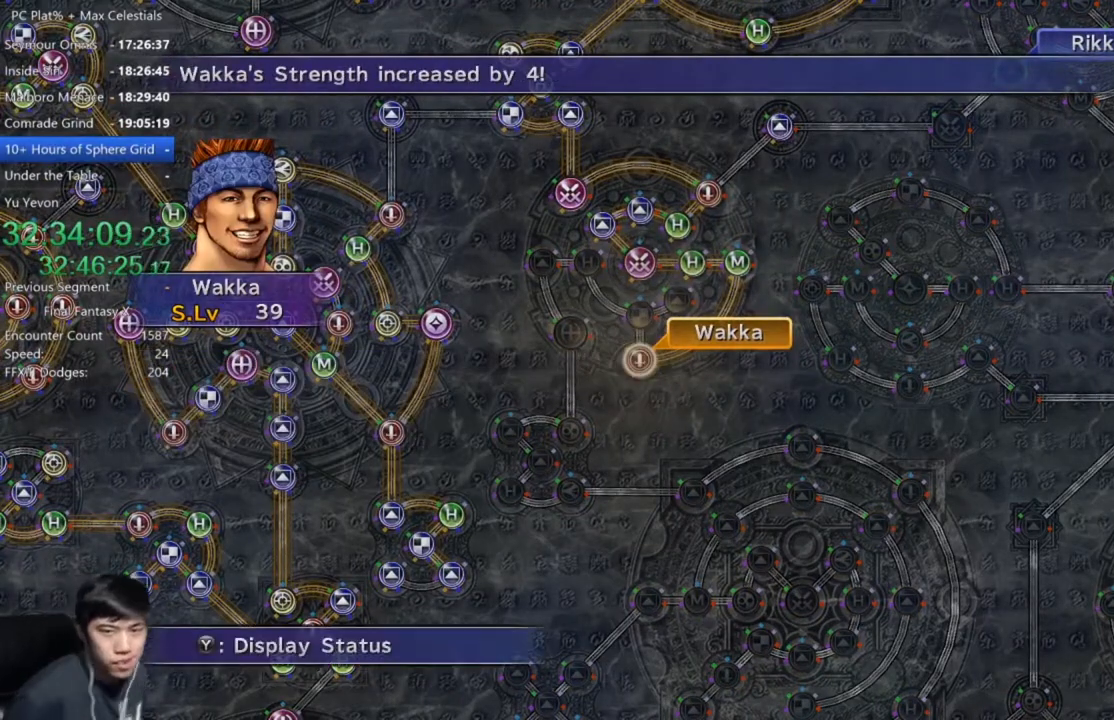
{"buttons": ["A"], "left_stick": "center", "right_stick": "center", "button_events": [[67, "A", "down"], [267, "A", "up"], [501, "A", "down"]]}
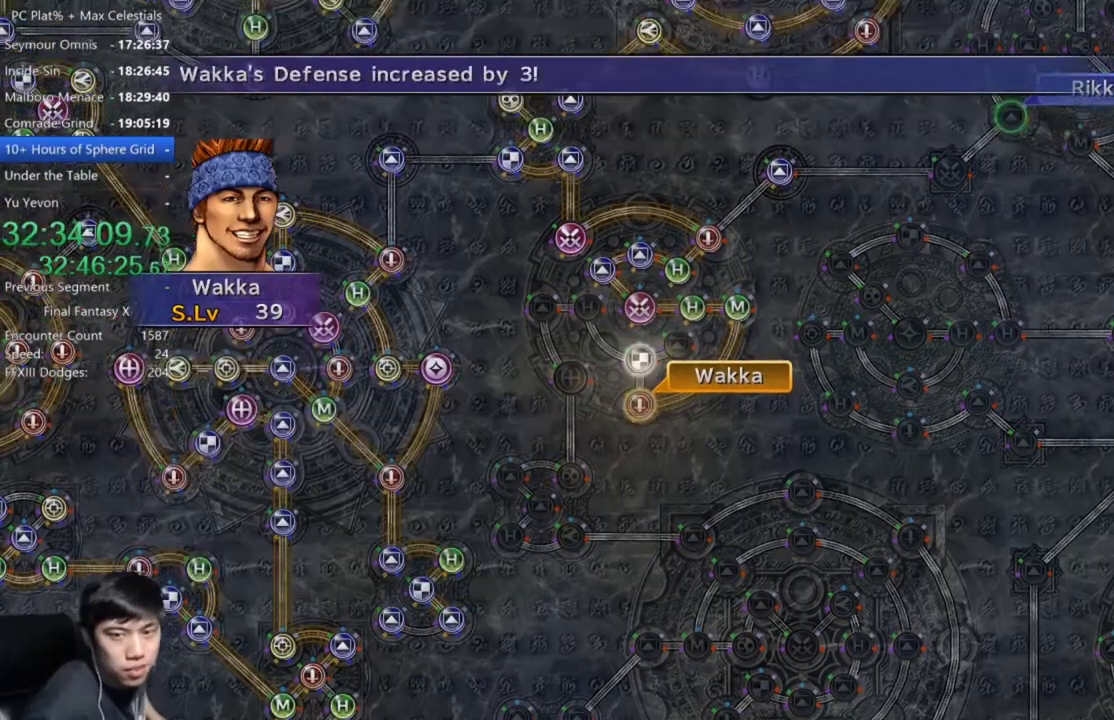
{"buttons": [], "left_stick": "center", "right_stick": "center", "button_events": [[66, "A", "up"]]}
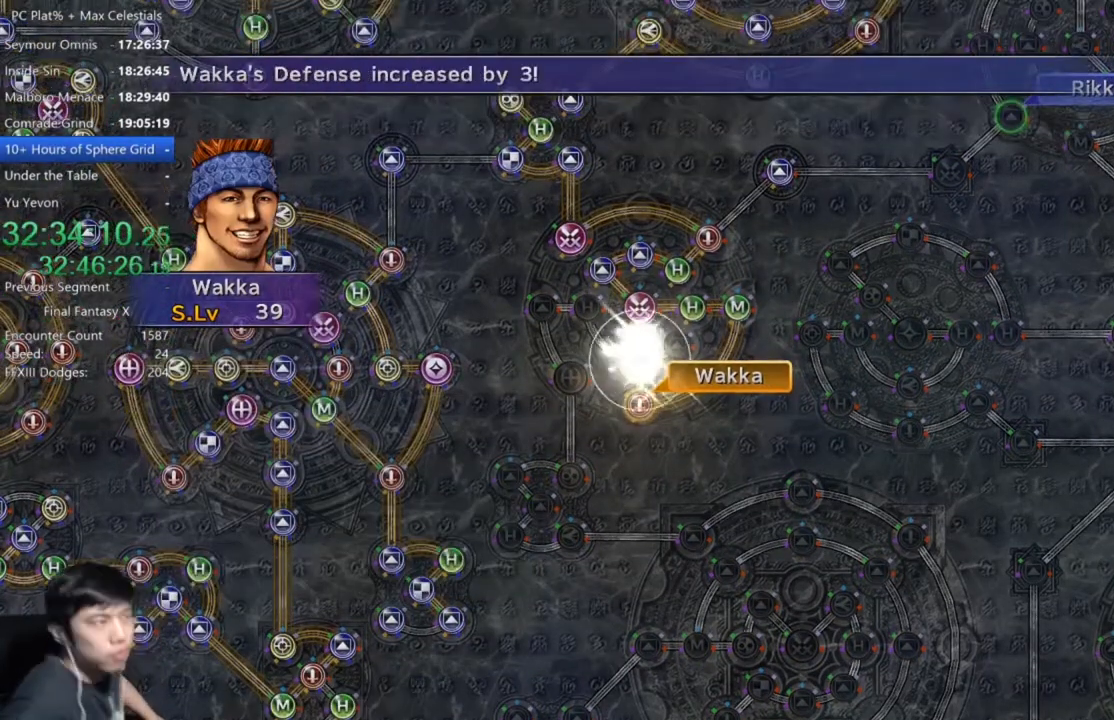
{"buttons": [], "left_stick": "center", "right_stick": "center", "button_events": []}
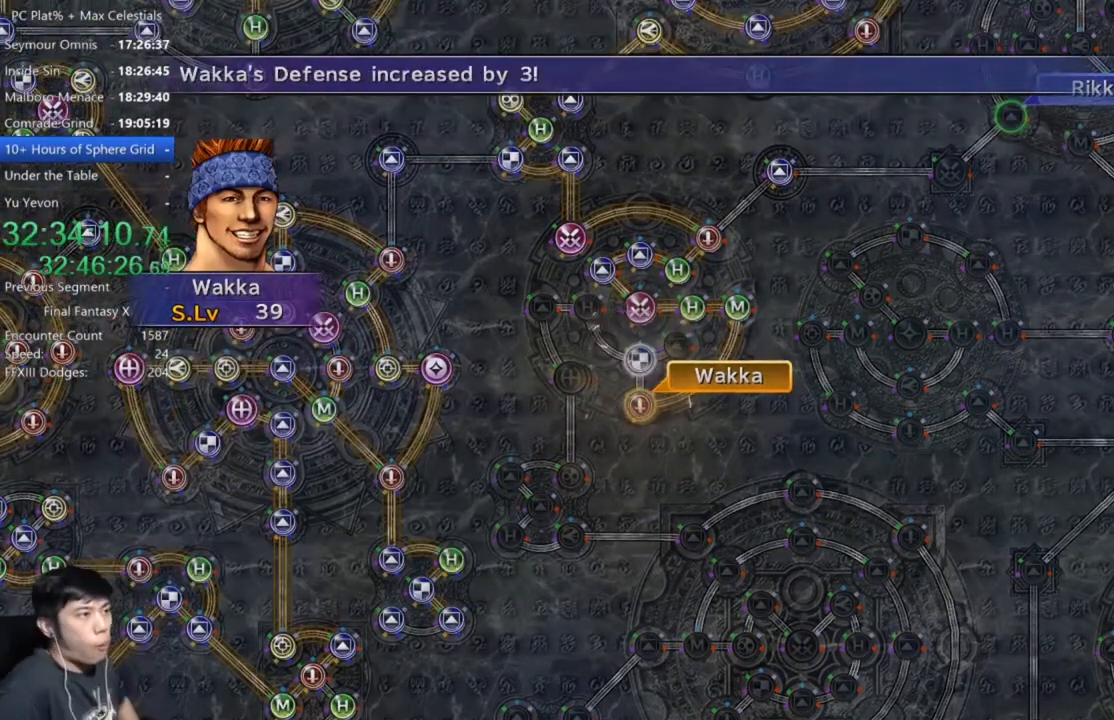
{"buttons": ["A"], "left_stick": "center", "right_stick": "center", "button_events": [[66, "A", "down"], [133, "A", "up"], [300, "A", "down"], [367, "A", "up"], [500, "A", "down"]]}
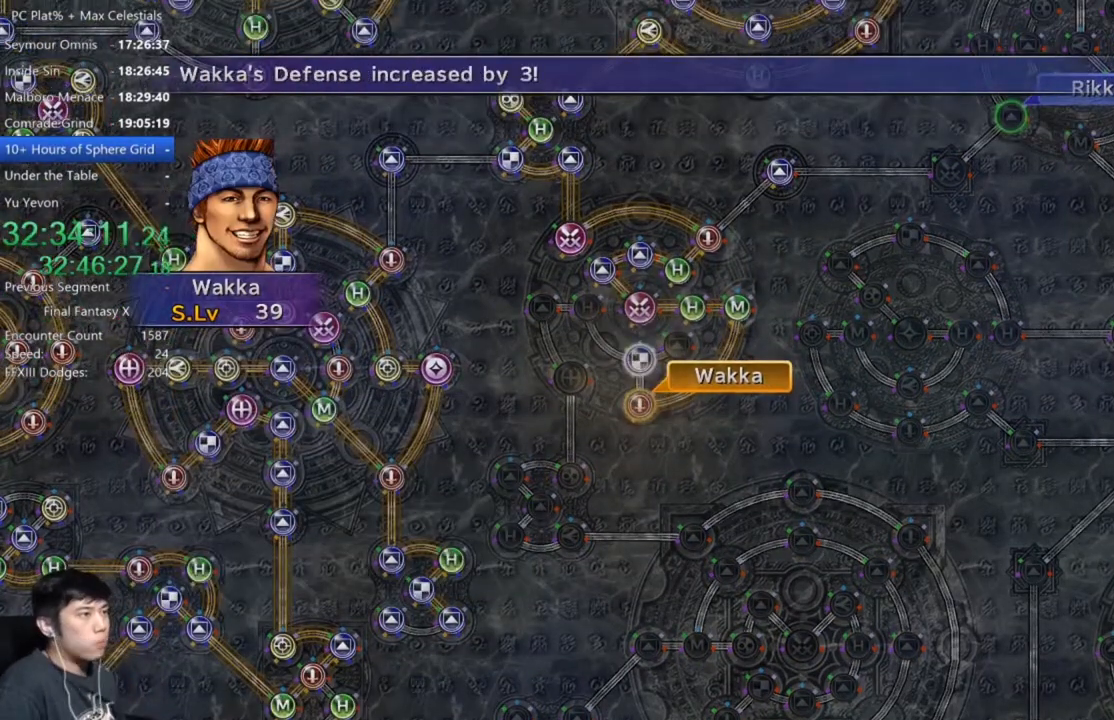
{"buttons": [], "left_stick": "center", "right_stick": "center", "button_events": [[67, "A", "up"], [334, "A", "down"], [434, "A", "up"]]}
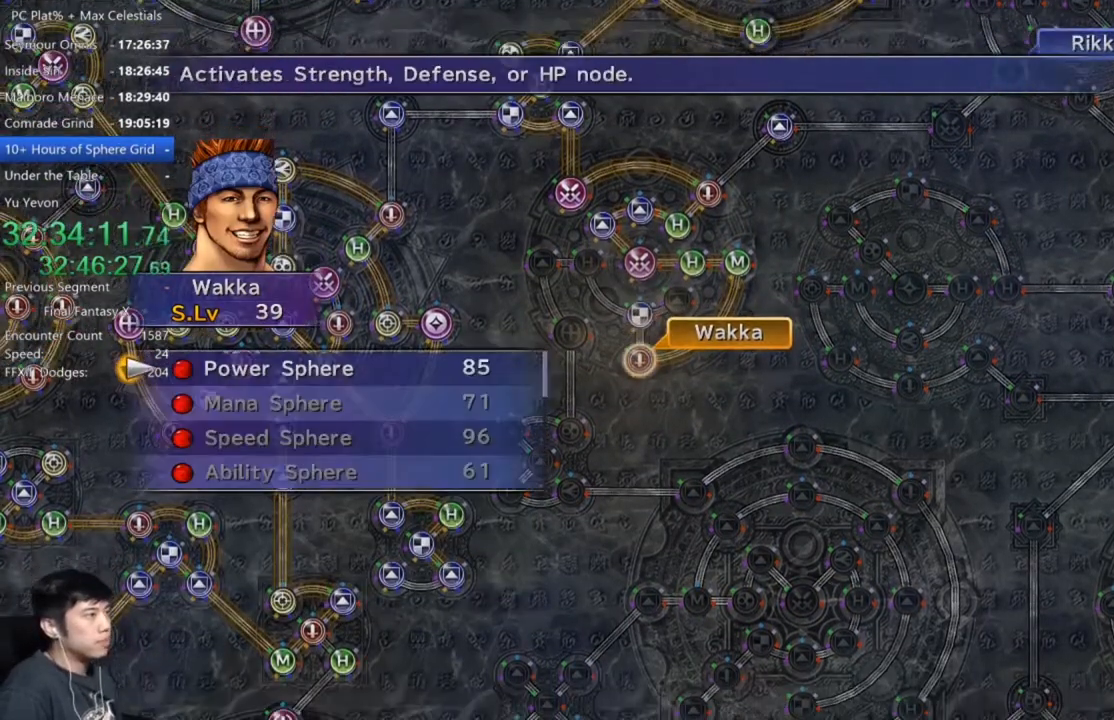
{"buttons": ["A"], "left_stick": "center", "right_stick": "center", "button_events": [[133, "DPAD_UP", "down"], [200, "DPAD_UP", "up"], [333, "A", "down"], [400, "A", "up"], [500, "A", "down"]]}
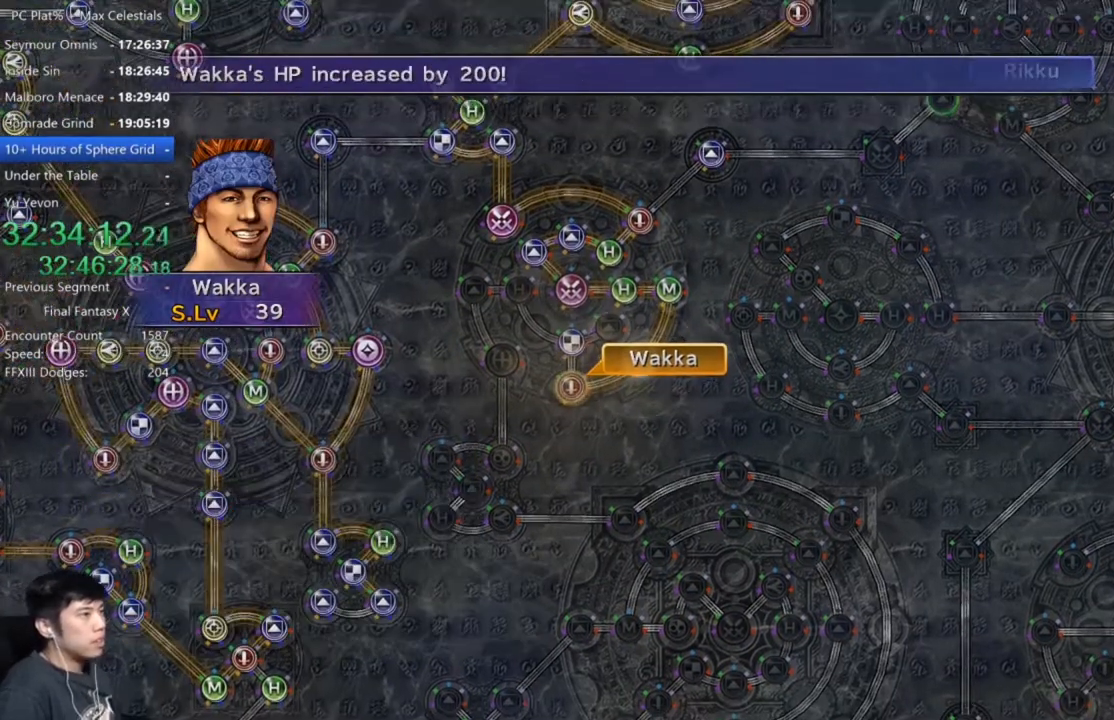
{"buttons": [], "left_stick": "center", "right_stick": "center", "button_events": [[67, "A", "up"], [334, "A", "down"], [467, "A", "up"]]}
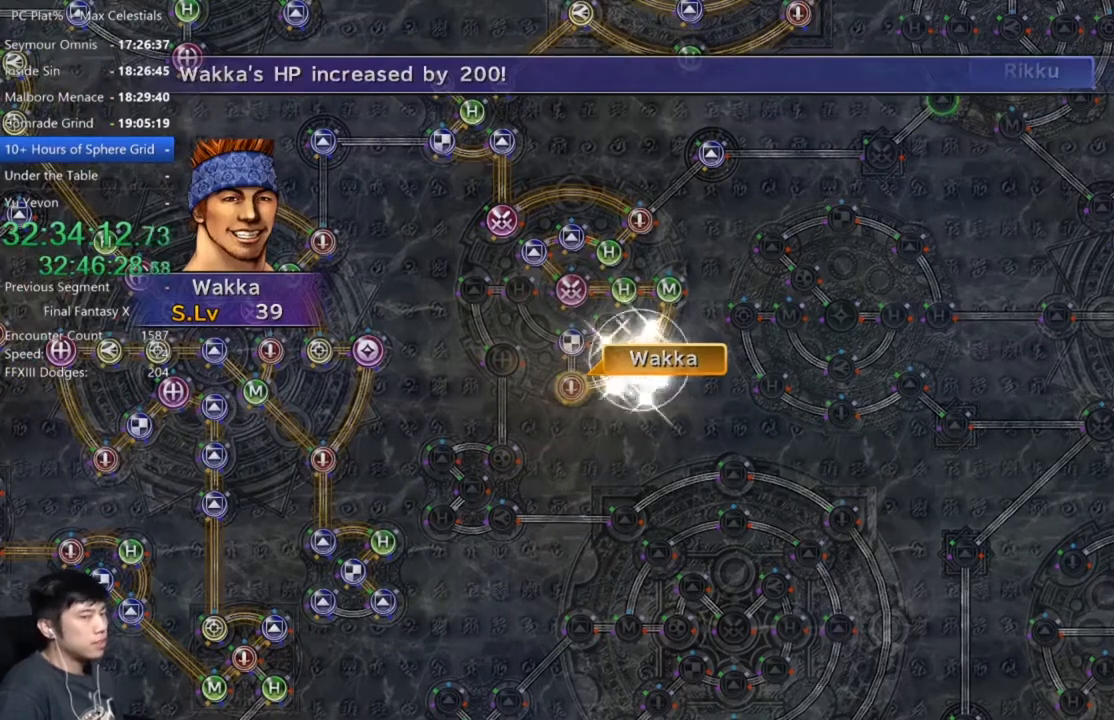
{"buttons": [], "left_stick": "center", "right_stick": "center", "button_events": [[66, "A", "down"], [133, "A", "up"], [233, "A", "down"], [300, "A", "up"], [433, "A", "down"], [500, "A", "up"]]}
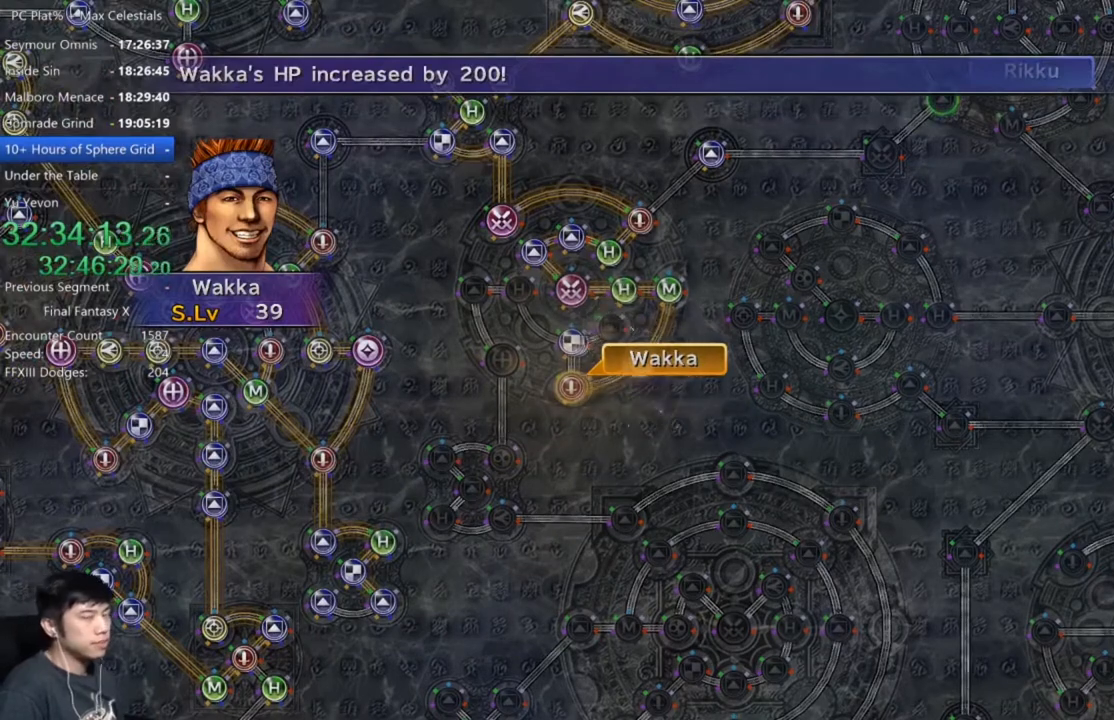
{"buttons": [], "left_stick": "center", "right_stick": "center", "button_events": [[134, "A", "down"], [234, "A", "up"]]}